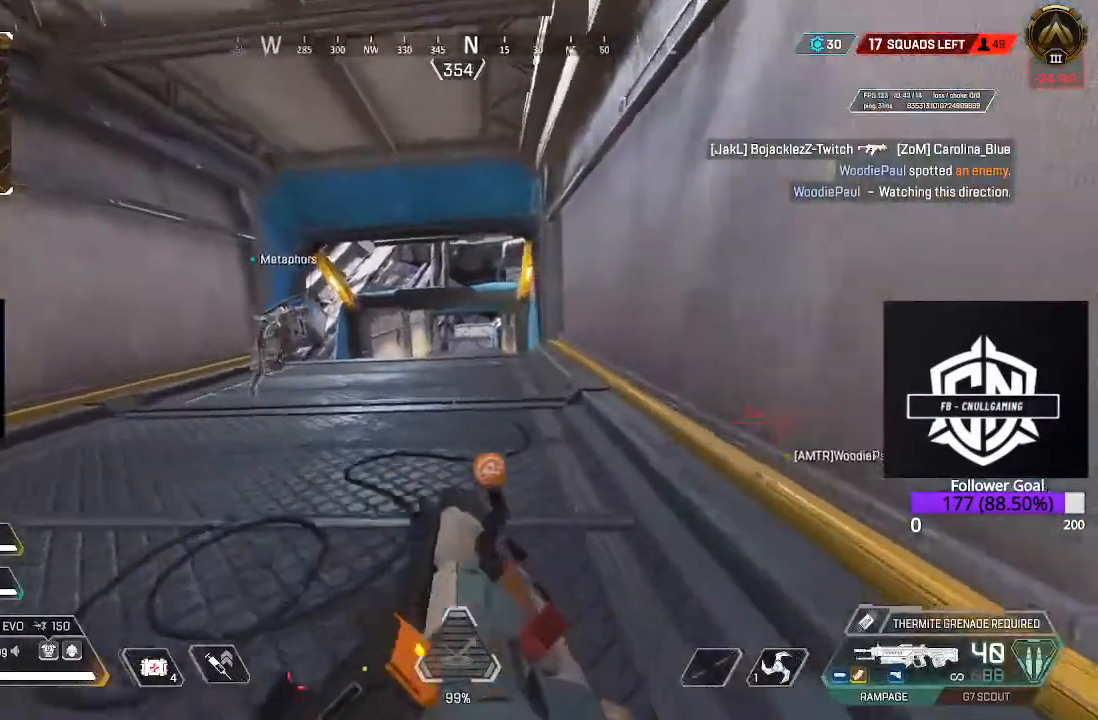
Gameplay with a controller (Xbox layout); each line is a JSON object with the inputs held at the frame after it. "events" lists button and stick changes between this image and that frame as [ms after this image, input, new state], when the widget could be followed in between.
{"buttons": [], "left_stick": "up", "right_stick": "down-right", "events": [[17, "L3", "down"], [183, "L3", "up"], [300, "L3", "down"], [433, "L3", "up"]]}
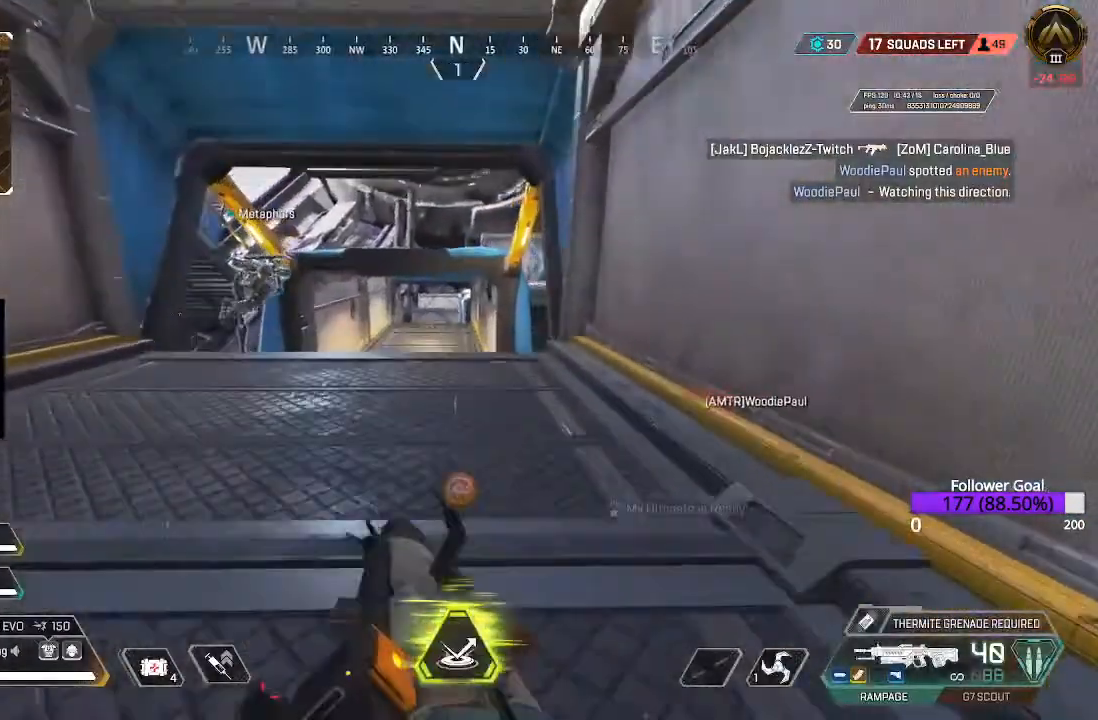
{"buttons": [], "left_stick": "up", "right_stick": "down", "events": [[117, "L3", "down"], [317, "L3", "up"], [400, "right_stick", "down"]]}
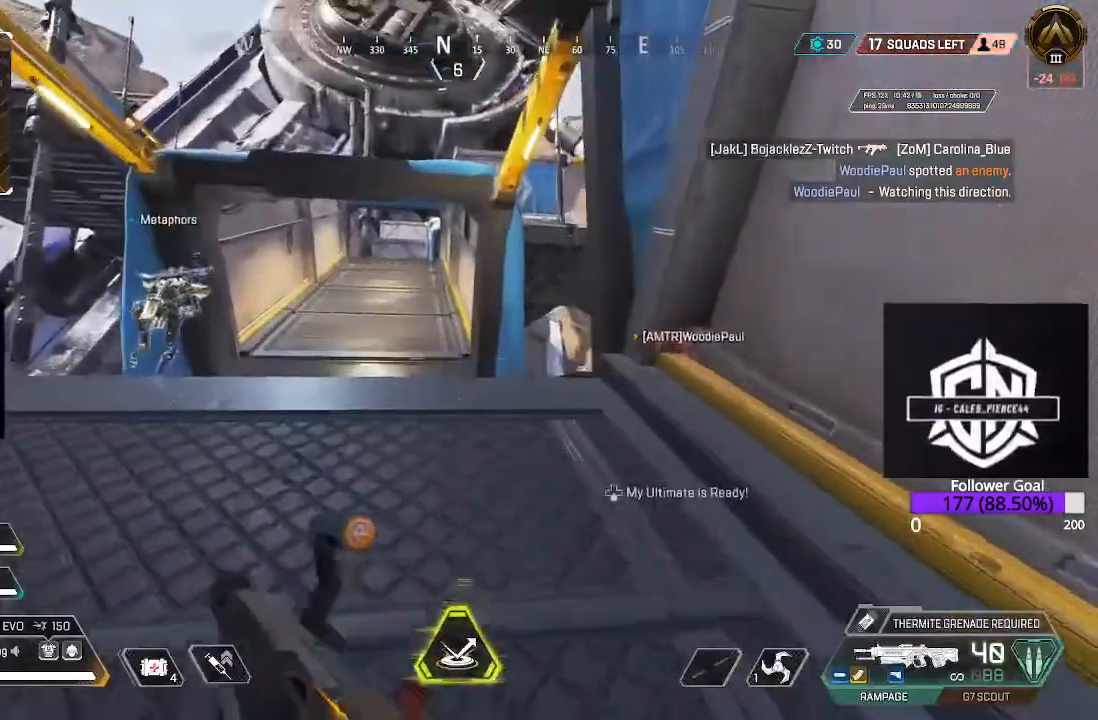
{"buttons": [], "left_stick": "up", "right_stick": "center", "events": [[17, "L3", "down"], [150, "right_stick", "center"], [300, "L3", "up"]]}
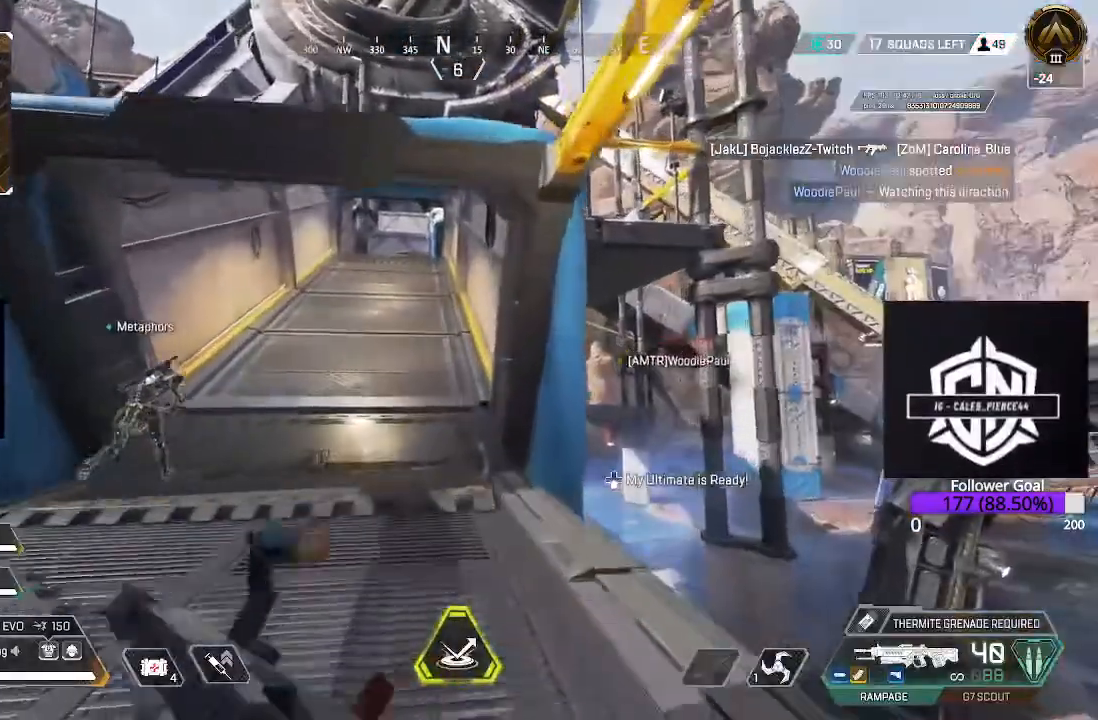
{"buttons": ["A"], "left_stick": "up", "right_stick": "center", "events": [[67, "B", "down"], [283, "B", "up"], [400, "A", "down"]]}
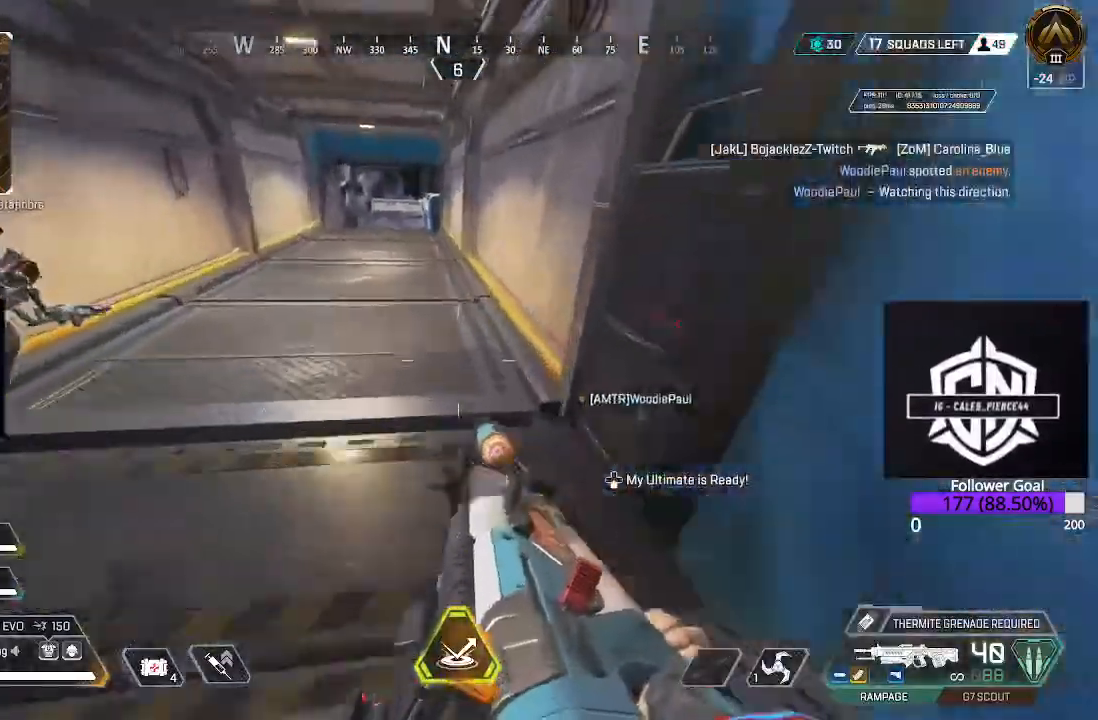
{"buttons": ["L3"], "left_stick": "up", "right_stick": "up", "events": [[50, "A", "up"], [317, "right_stick", "up-left"], [383, "right_stick", "up"], [467, "L3", "down"]]}
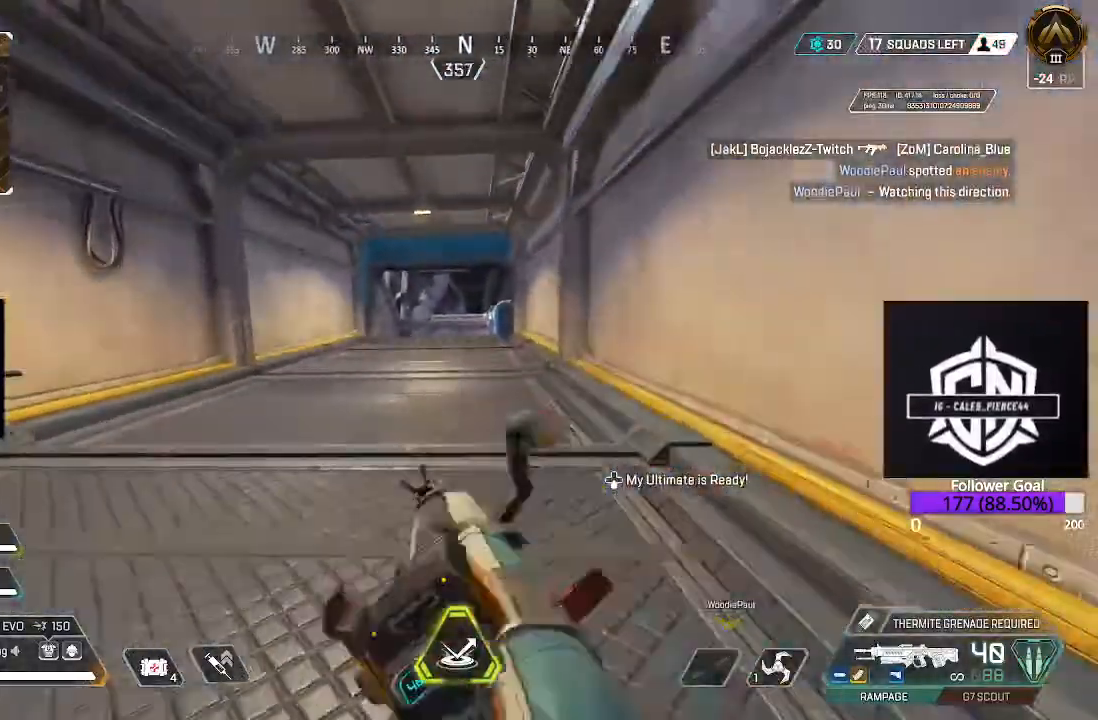
{"buttons": [], "left_stick": "up", "right_stick": "center", "events": [[133, "L3", "up"], [167, "right_stick", "center"], [300, "L3", "down"], [450, "L3", "up"]]}
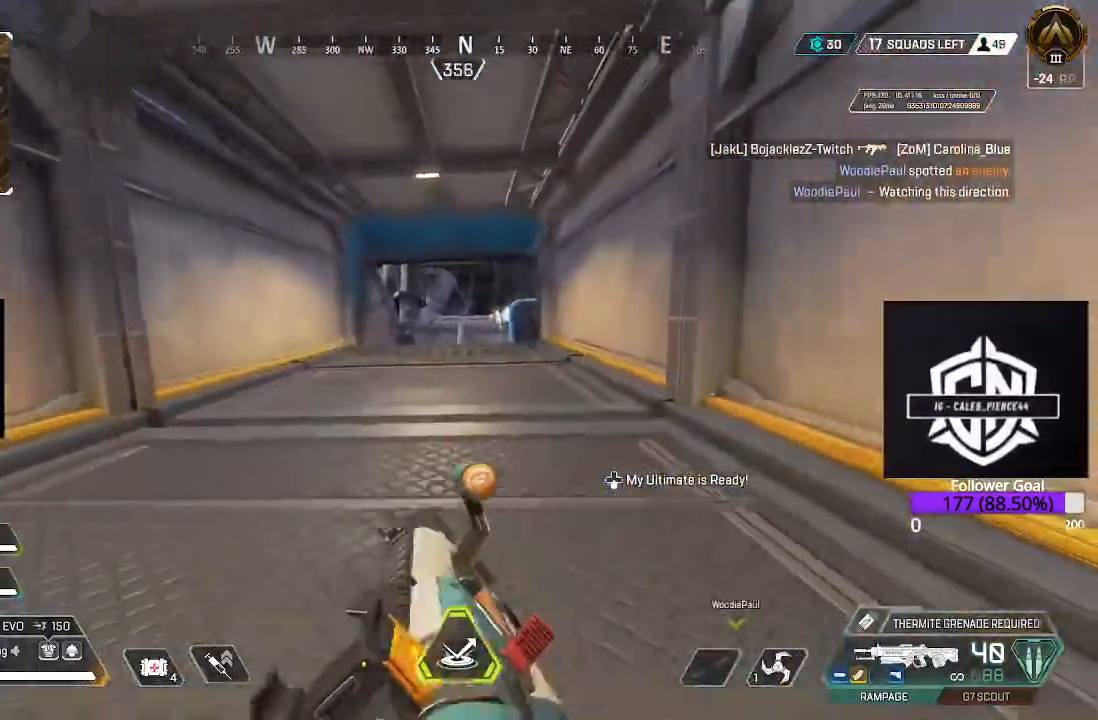
{"buttons": [], "left_stick": "up", "right_stick": "center"}
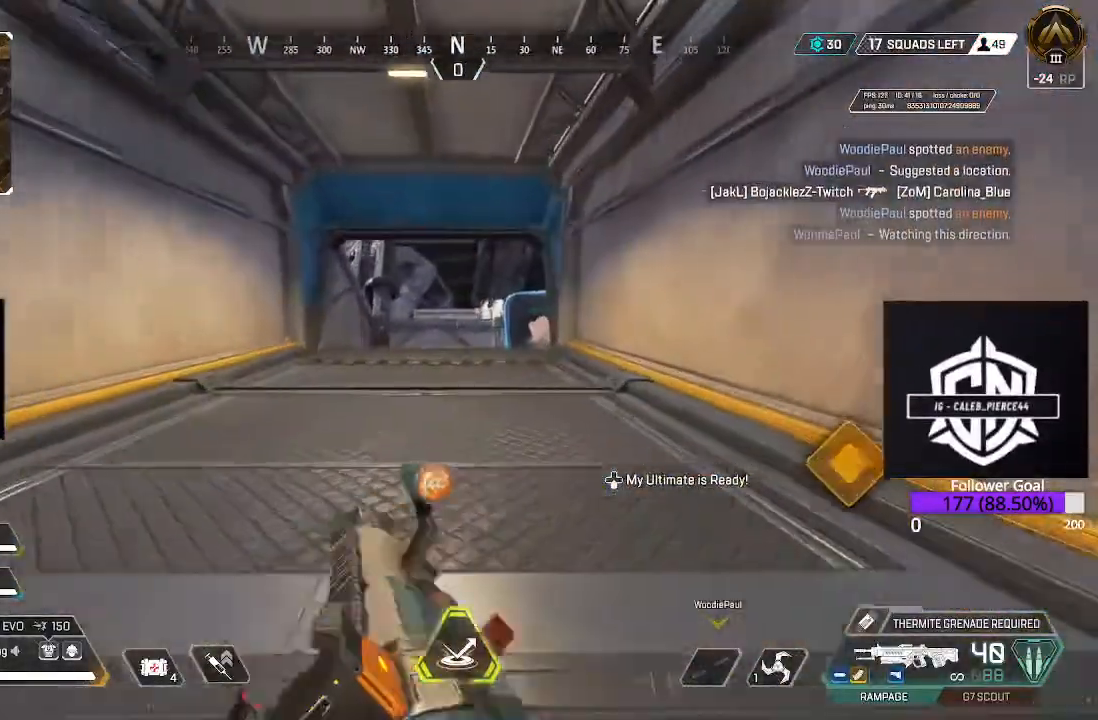
{"buttons": [], "left_stick": "up", "right_stick": "down", "events": [[33, "right_stick", "right"], [67, "L3", "down"], [283, "right_stick", "center"], [367, "right_stick", "down"], [450, "L3", "up"]]}
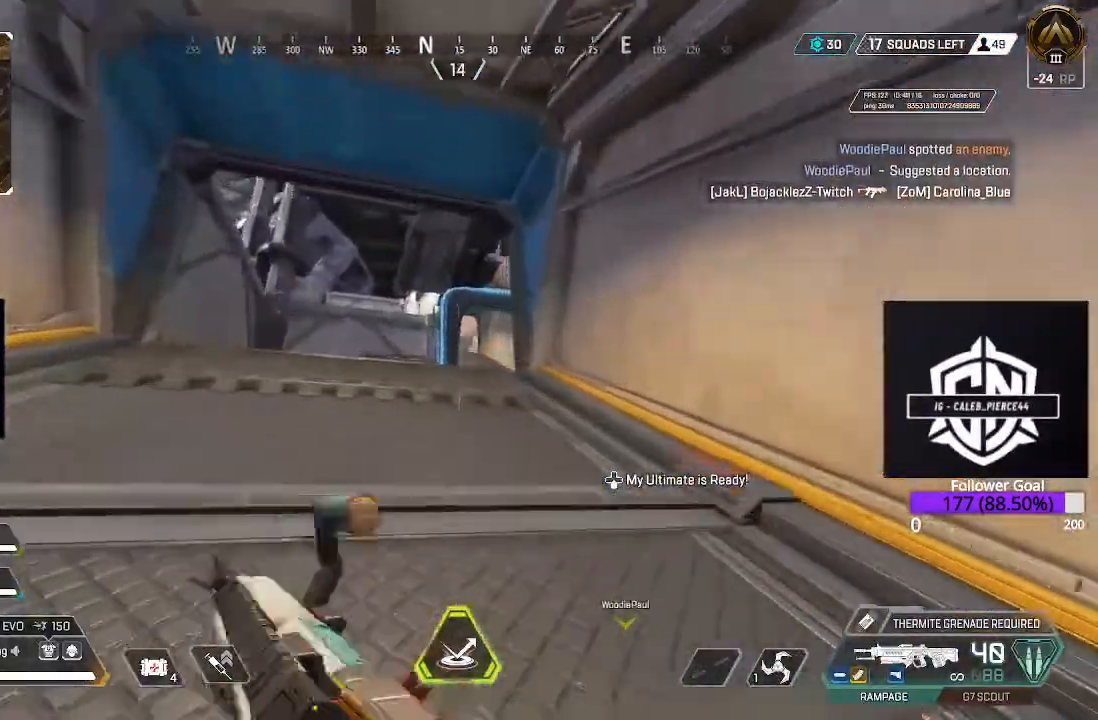
{"buttons": [], "left_stick": "up", "right_stick": "down-right", "events": [[183, "right_stick", "down-right"]]}
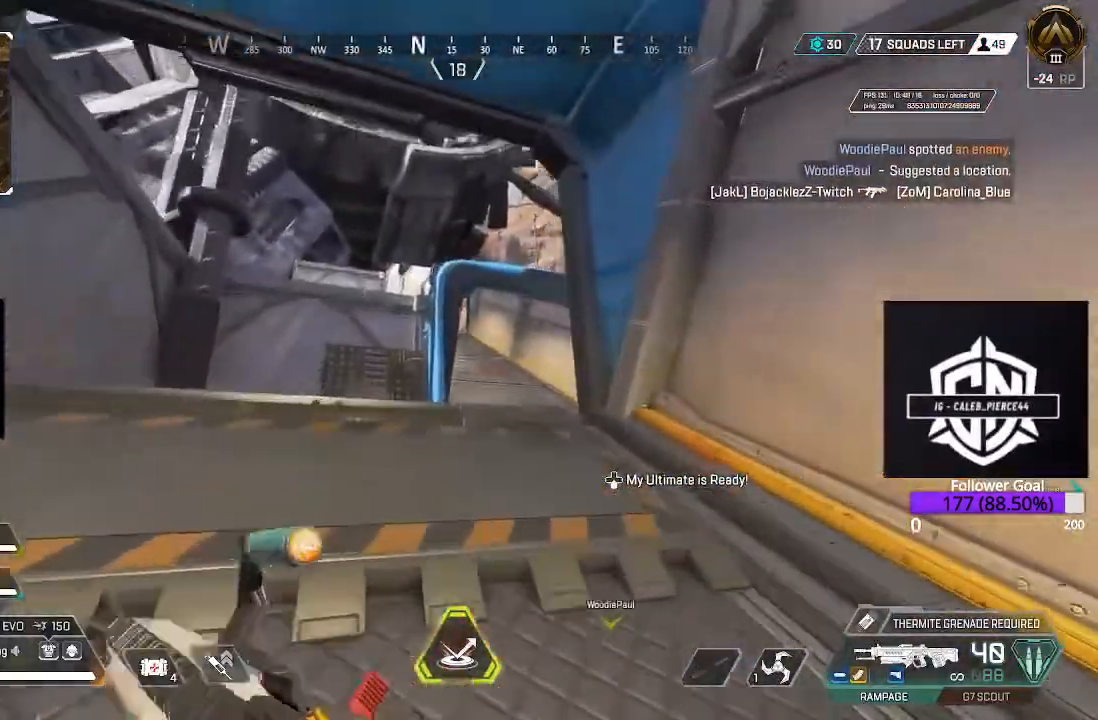
{"buttons": [], "left_stick": "up", "right_stick": "down-right", "events": []}
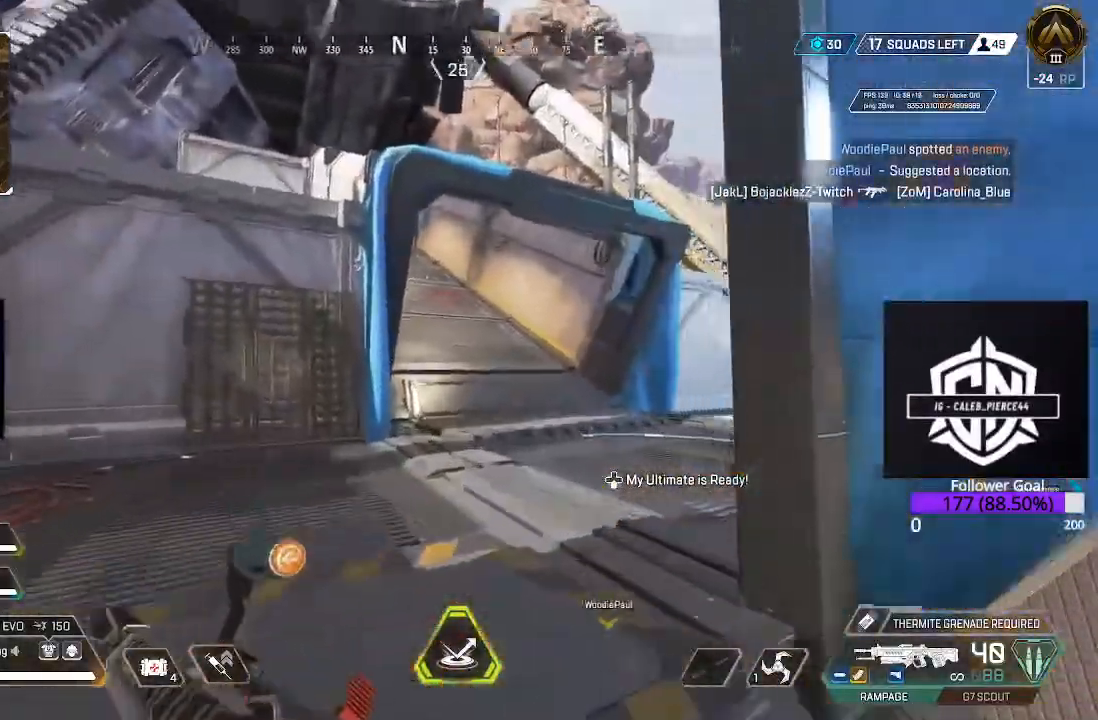
{"buttons": [], "left_stick": "up", "right_stick": "down-right", "events": []}
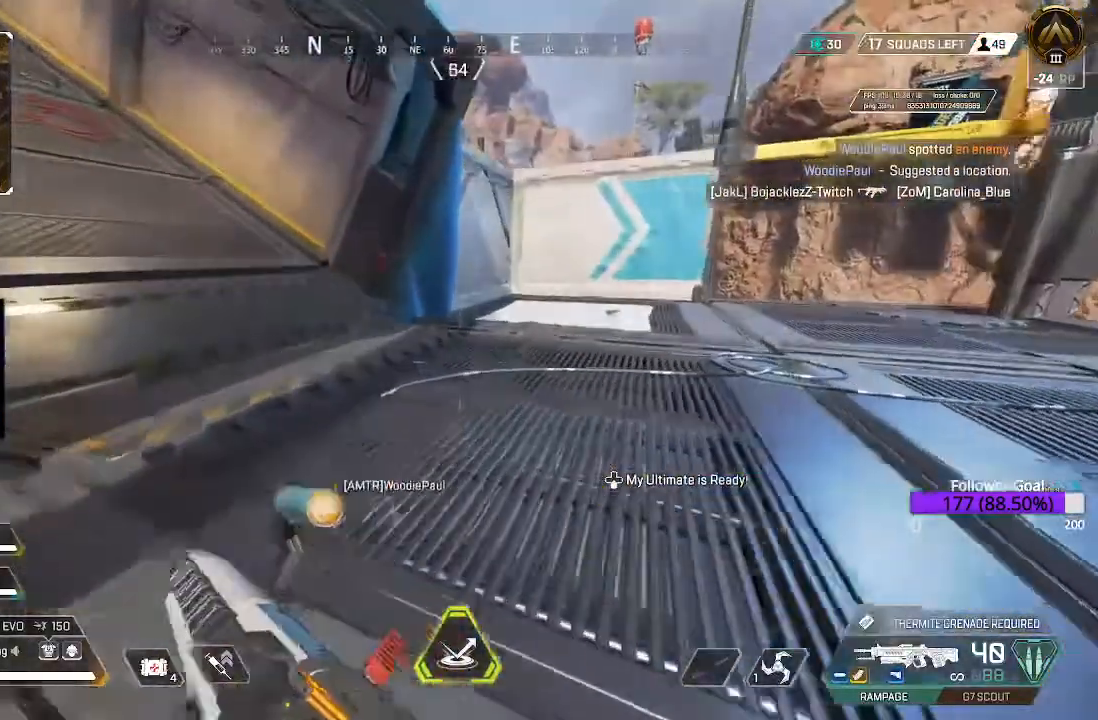
{"buttons": [], "left_stick": "up", "right_stick": "up-left", "events": [[67, "right_stick", "center"], [250, "right_stick", "up-left"]]}
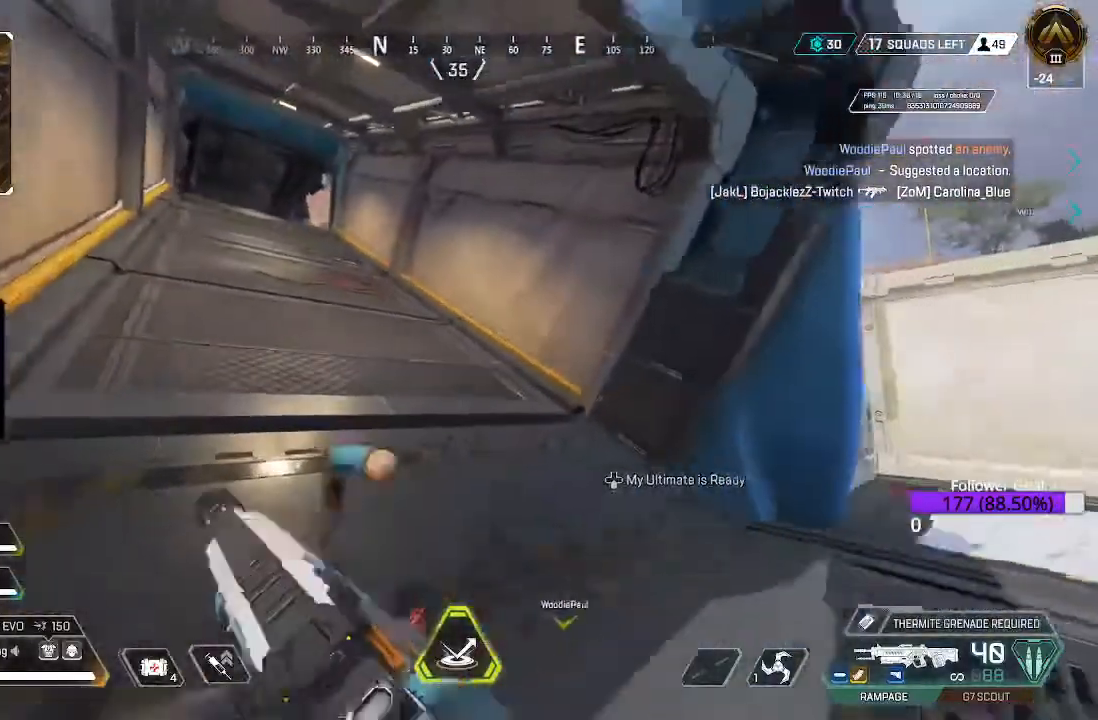
{"buttons": [], "left_stick": "up", "right_stick": "center", "events": [[450, "right_stick", "center"]]}
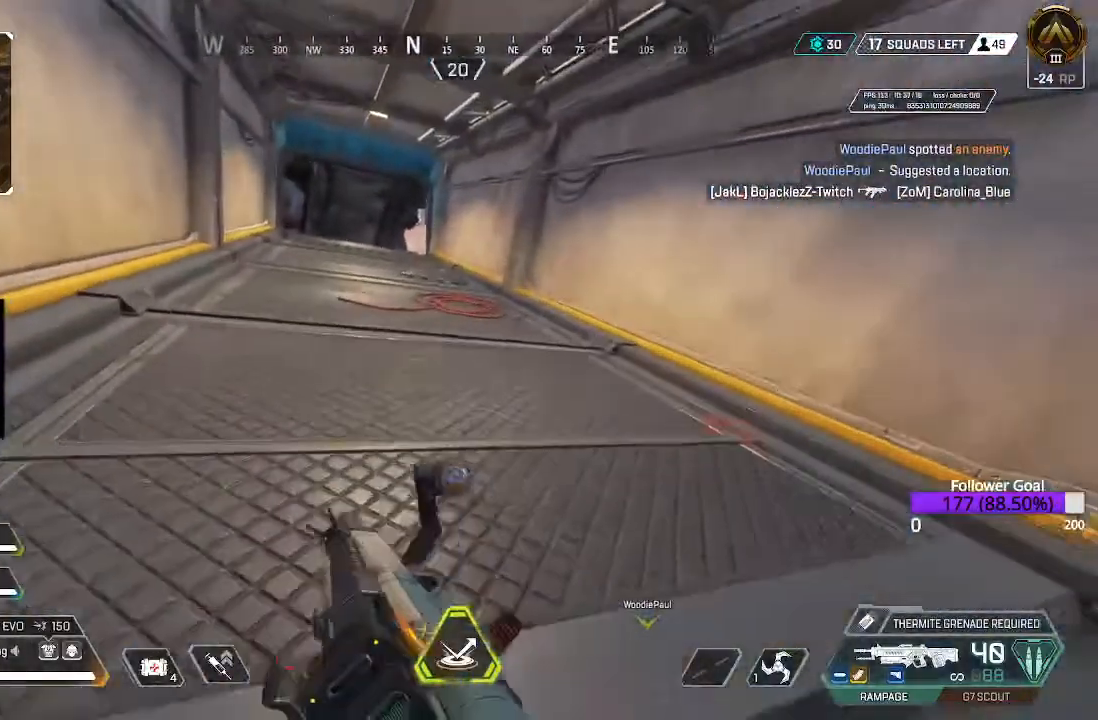
{"buttons": [], "left_stick": "up", "right_stick": "center", "events": []}
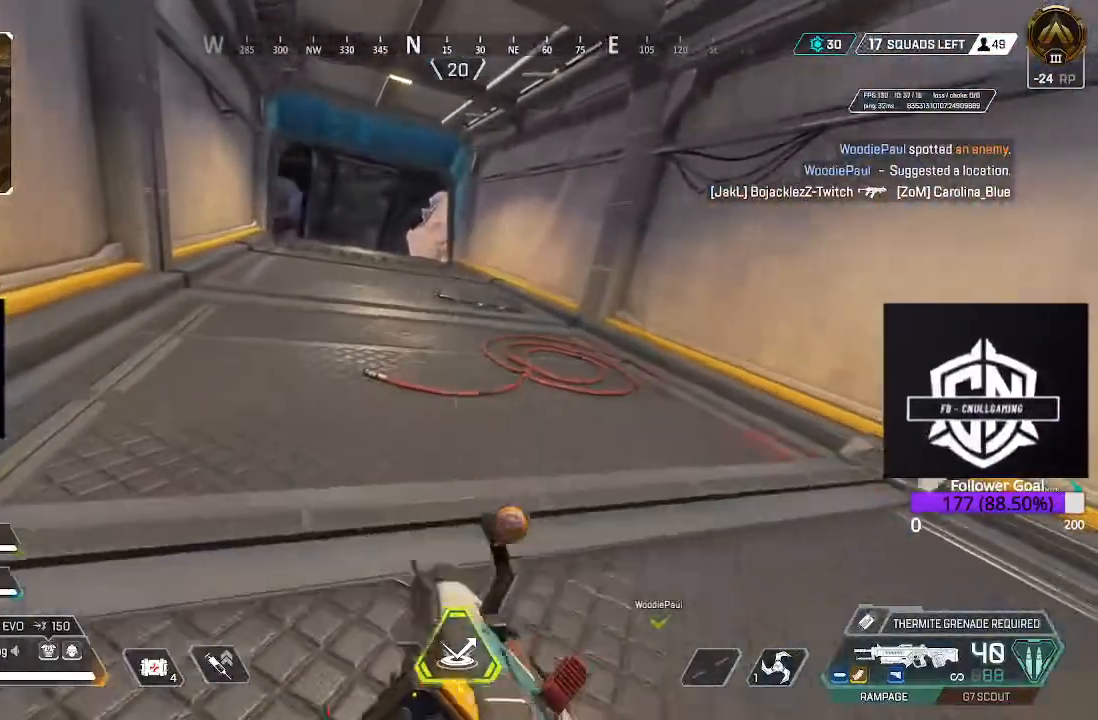
{"buttons": [], "left_stick": "up", "right_stick": "center", "events": []}
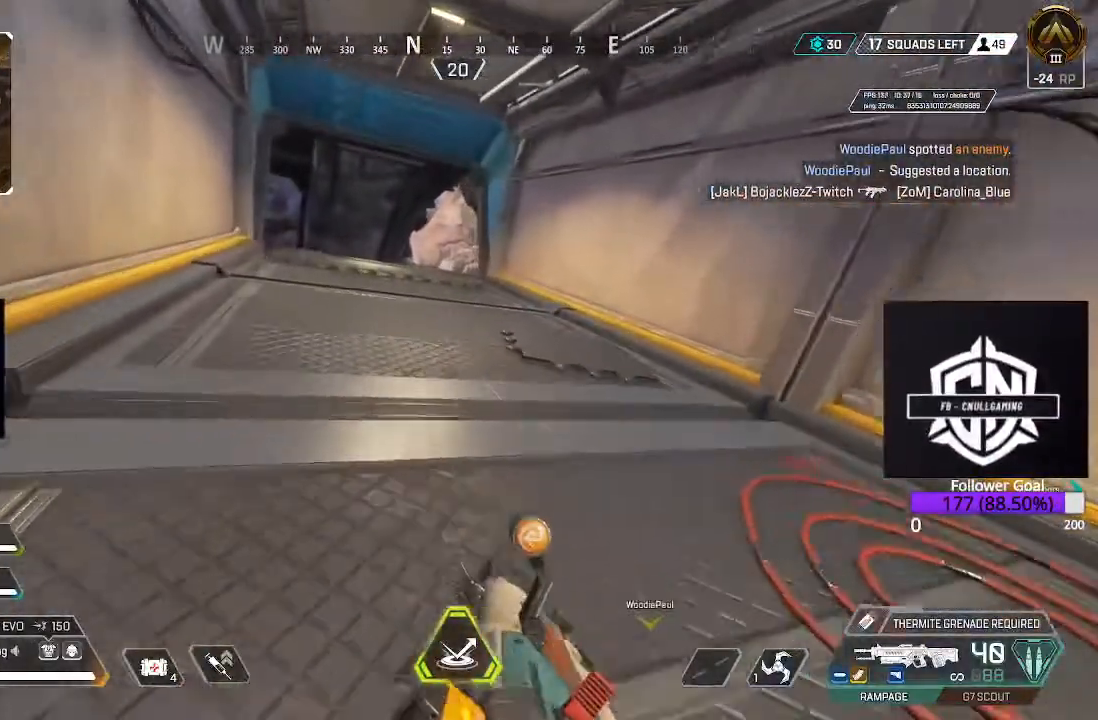
{"buttons": [], "left_stick": "up", "right_stick": "center", "events": []}
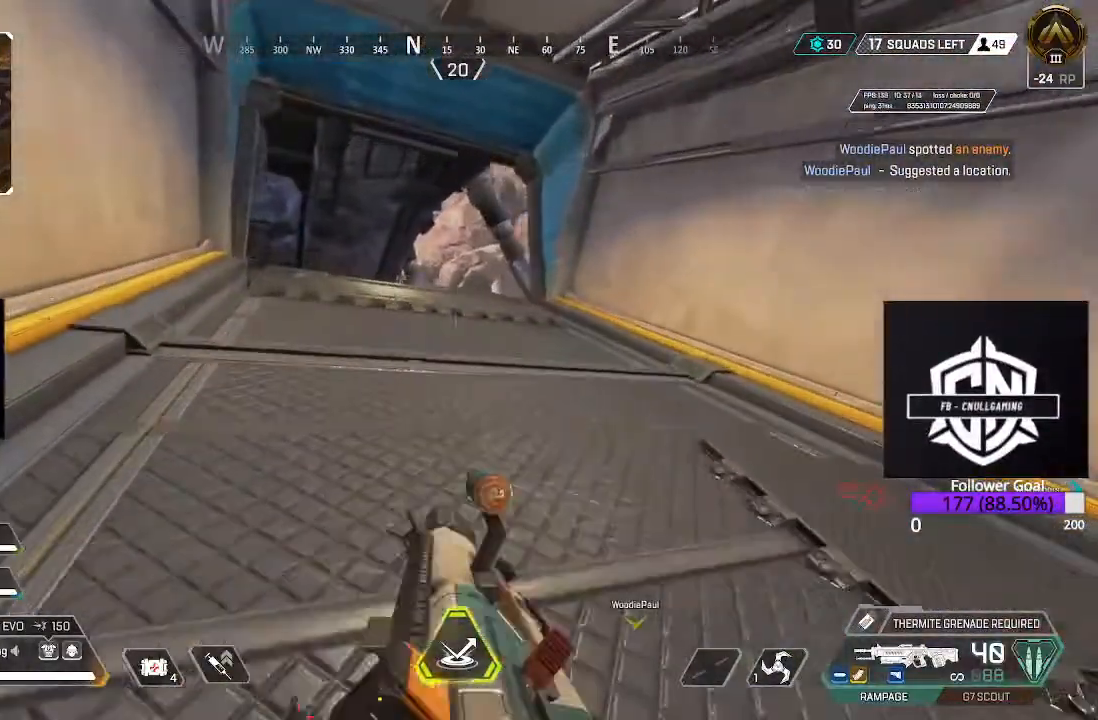
{"buttons": ["L2"], "left_stick": "up-left", "right_stick": "down-right", "events": [[200, "left_stick", "up-left"], [300, "L2", "down"], [400, "right_stick", "down-right"]]}
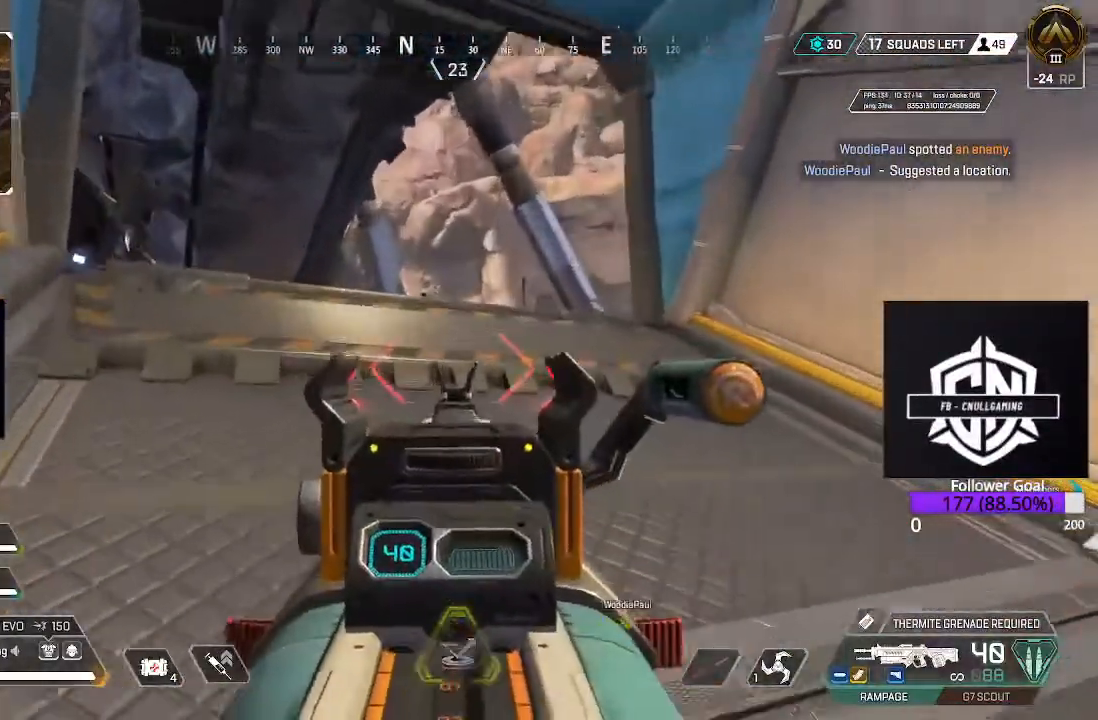
{"buttons": ["L2"], "left_stick": "up-left", "right_stick": "down", "events": [[417, "right_stick", "down"]]}
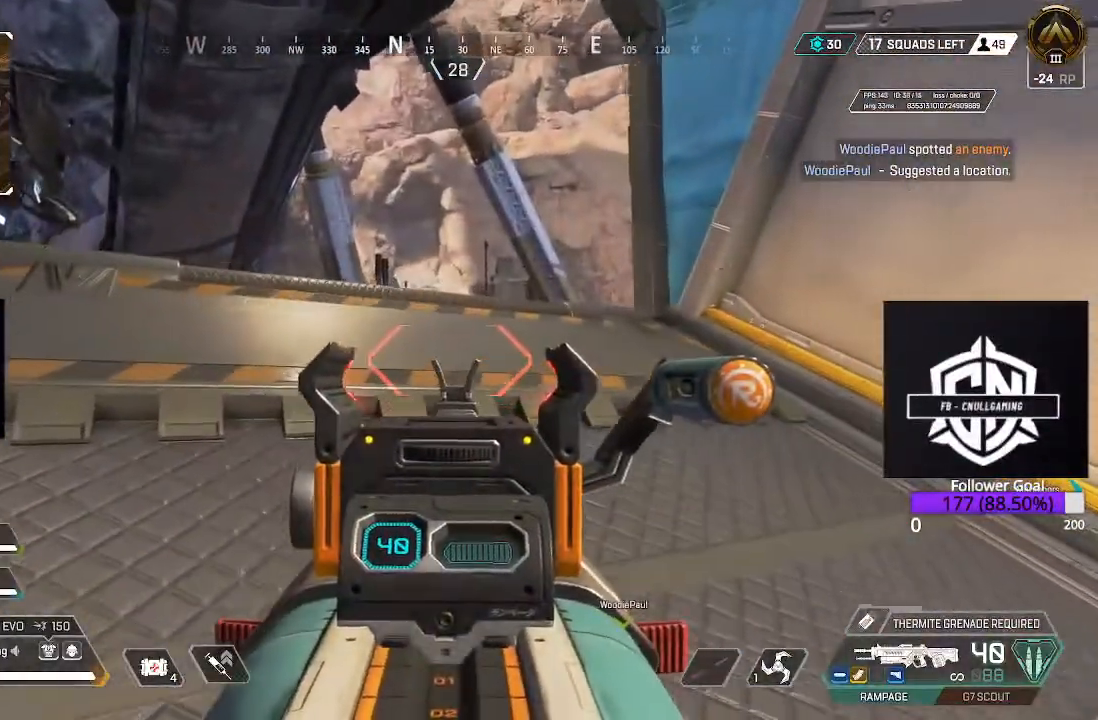
{"buttons": ["L2"], "left_stick": "up-left", "right_stick": "down", "events": [[217, "right_stick", "center"], [433, "right_stick", "down"]]}
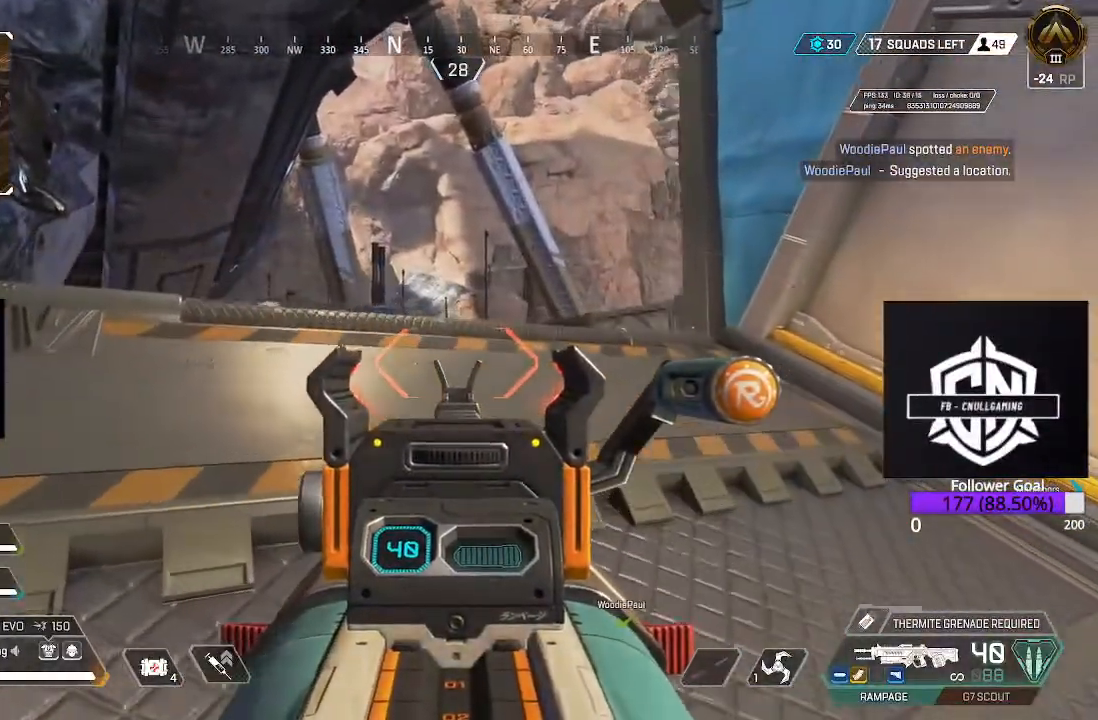
{"buttons": ["L2"], "left_stick": "up-left", "right_stick": "center", "events": [[50, "right_stick", "down-right"], [433, "right_stick", "center"]]}
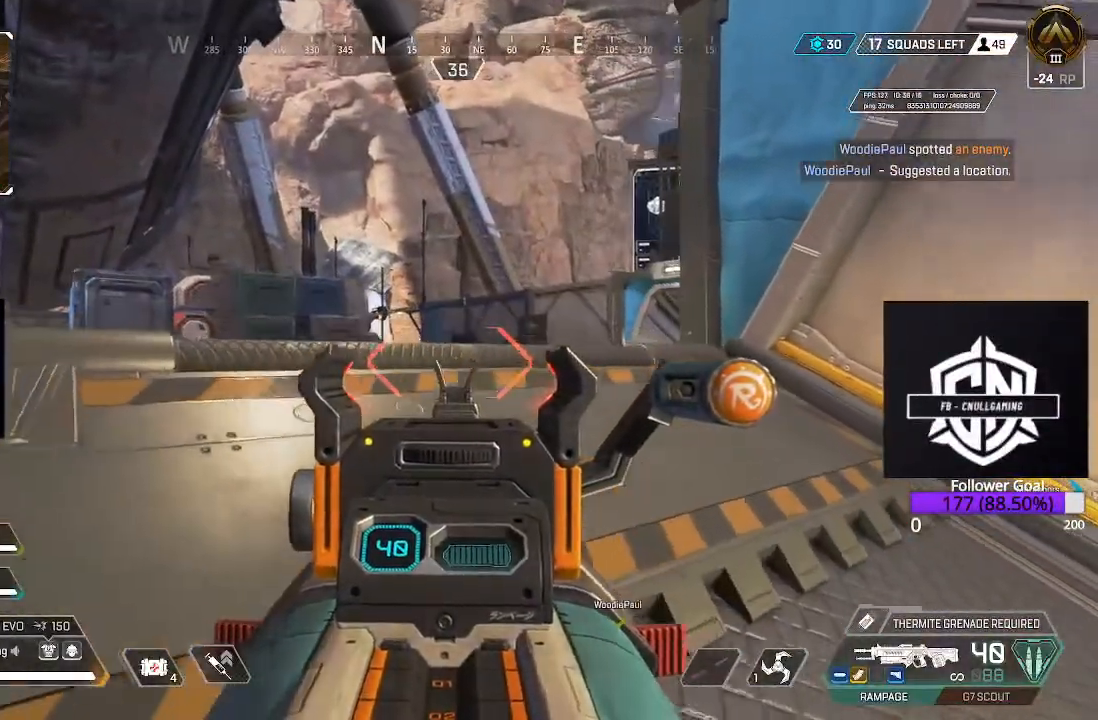
{"buttons": ["L2"], "left_stick": "up-left", "right_stick": "center", "events": []}
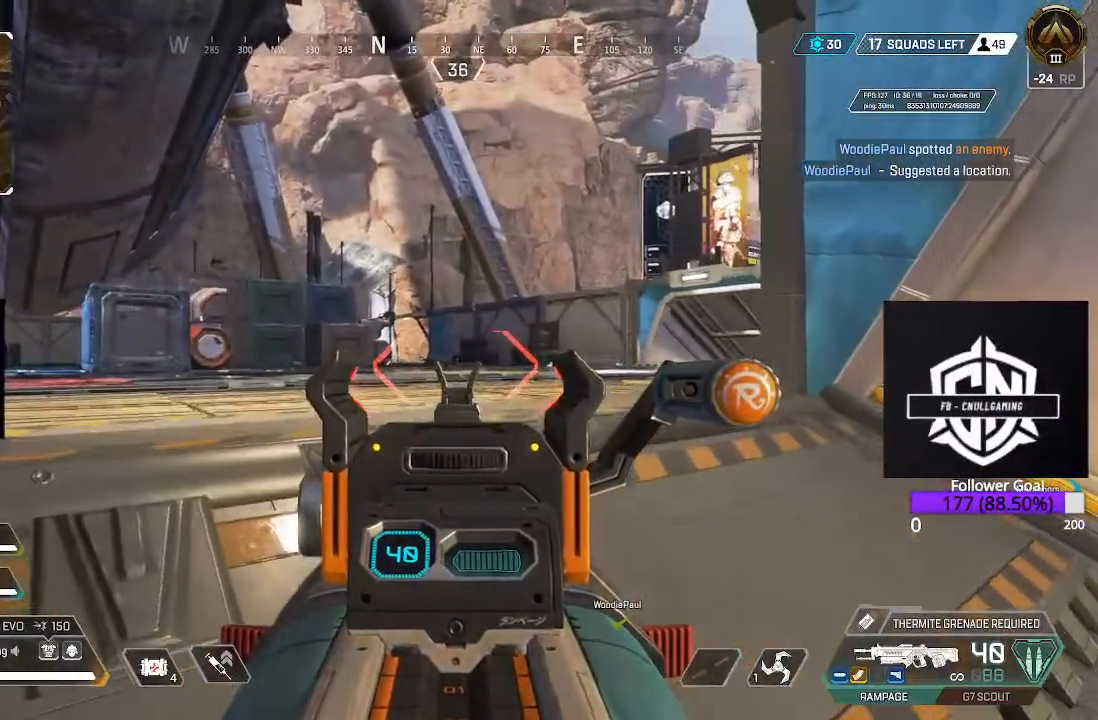
{"buttons": ["L2"], "left_stick": "up-left", "right_stick": "down-right", "events": [[367, "right_stick", "down-right"]]}
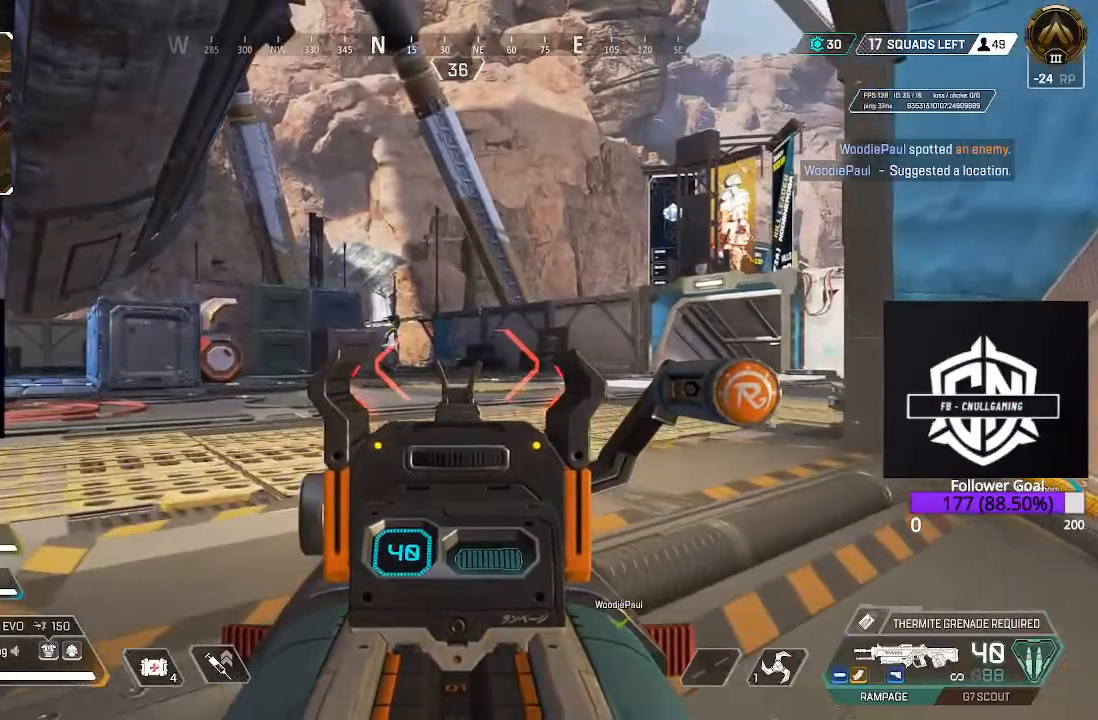
{"buttons": ["L2"], "left_stick": "up-left", "right_stick": "center", "events": [[50, "right_stick", "center"]]}
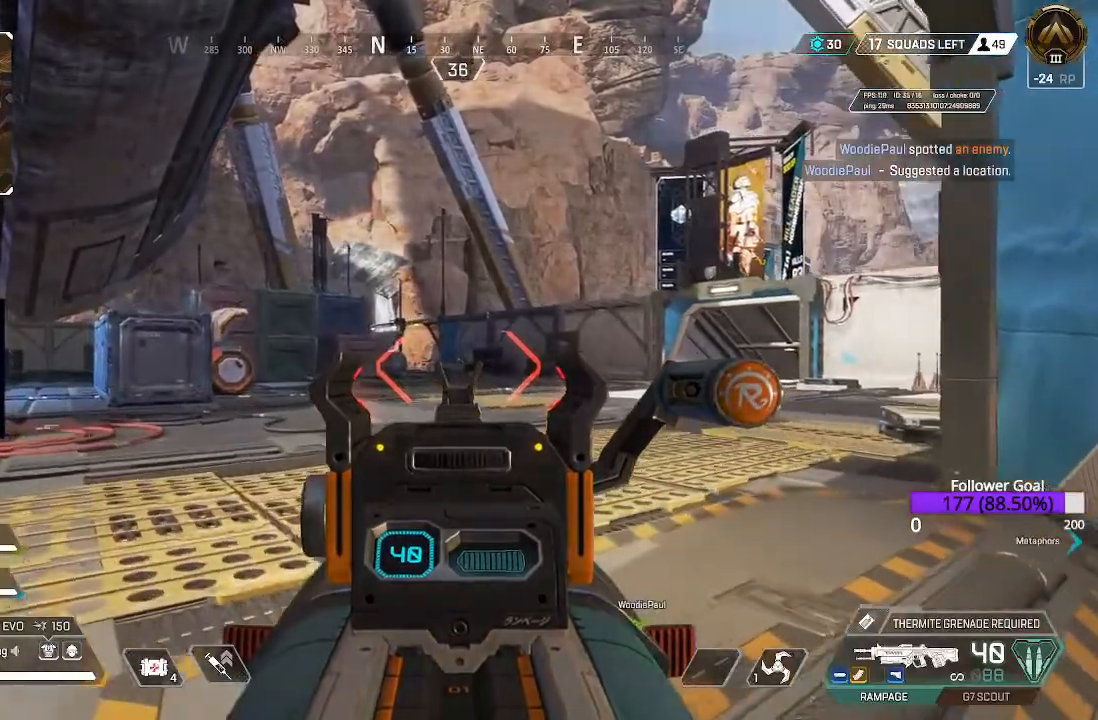
{"buttons": ["L2"], "left_stick": "up-left", "right_stick": "center", "events": []}
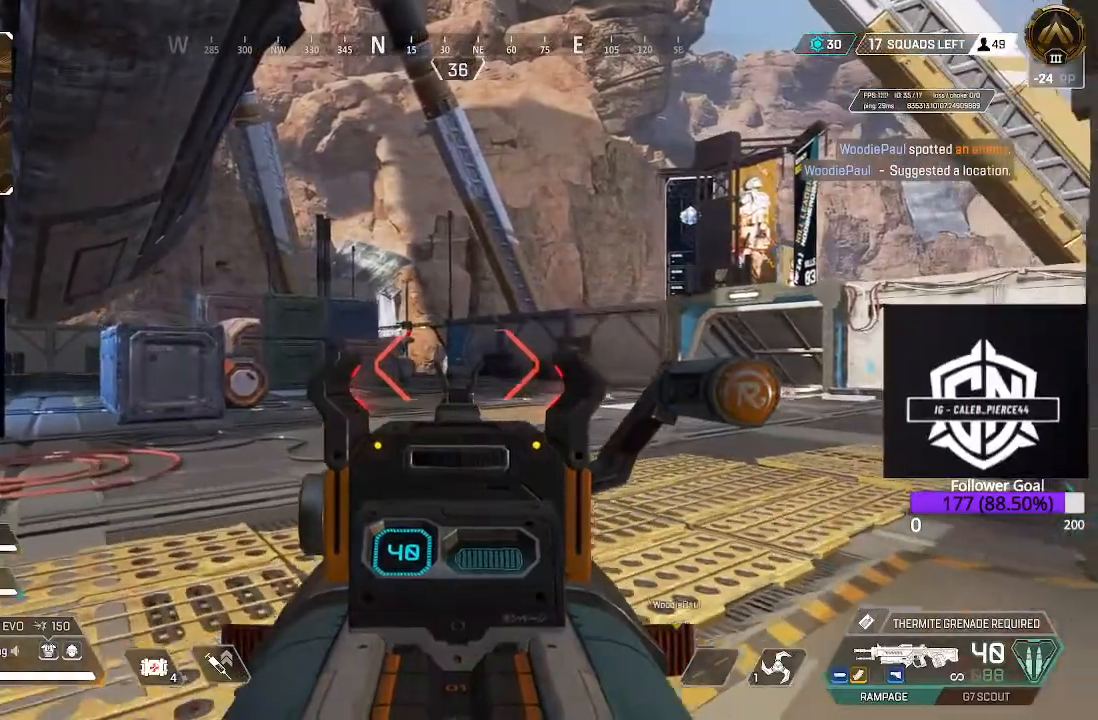
{"buttons": ["L3"], "left_stick": "up", "right_stick": "center", "events": [[117, "right_stick", "down-left"], [167, "L2", "up"], [317, "right_stick", "center"], [383, "L3", "down"], [383, "left_stick", "up"]]}
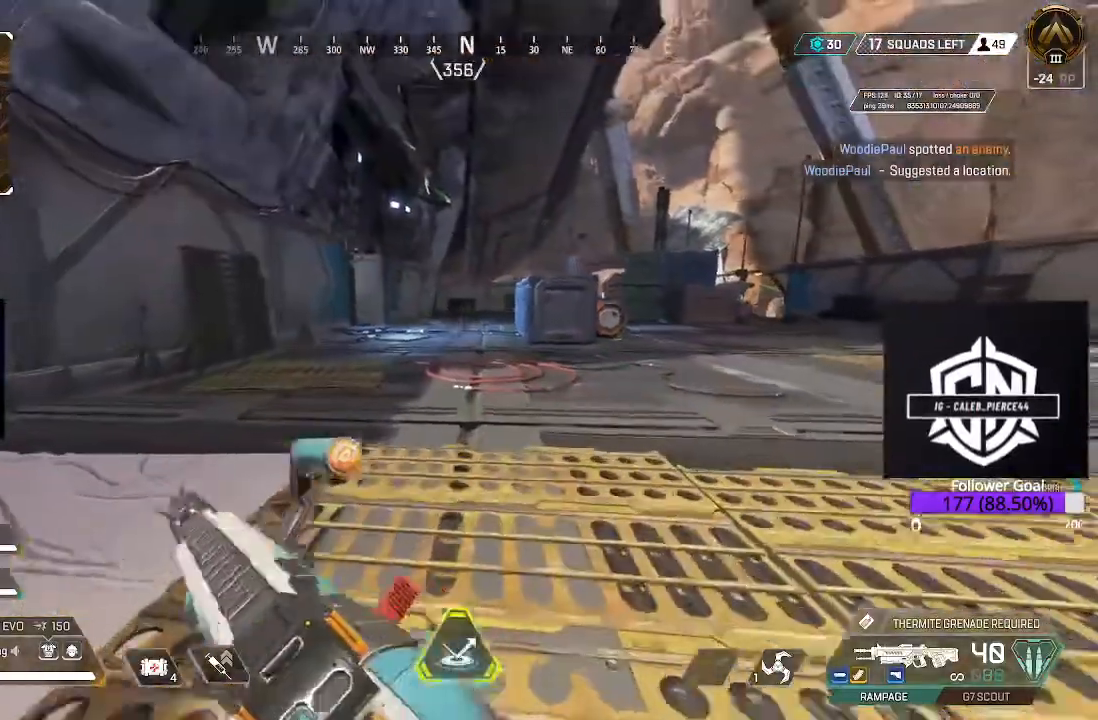
{"buttons": [], "left_stick": "up", "right_stick": "center", "events": [[333, "right_stick", "right"], [400, "L3", "up"], [483, "right_stick", "center"]]}
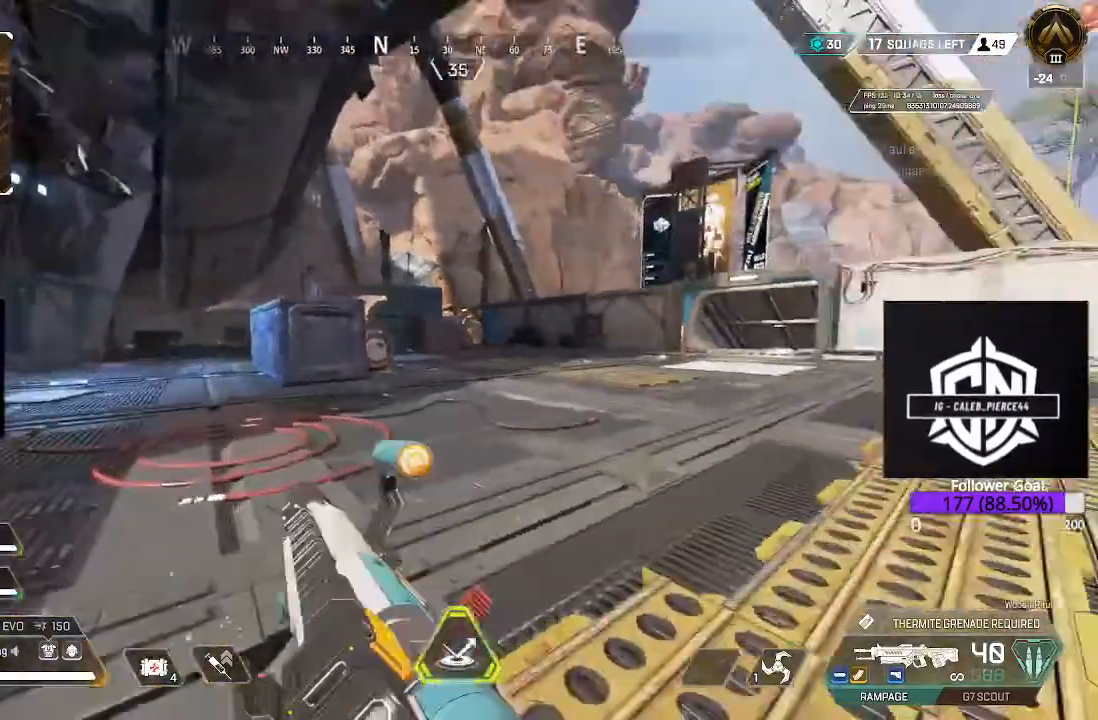
{"buttons": [], "left_stick": "up", "right_stick": "center", "events": []}
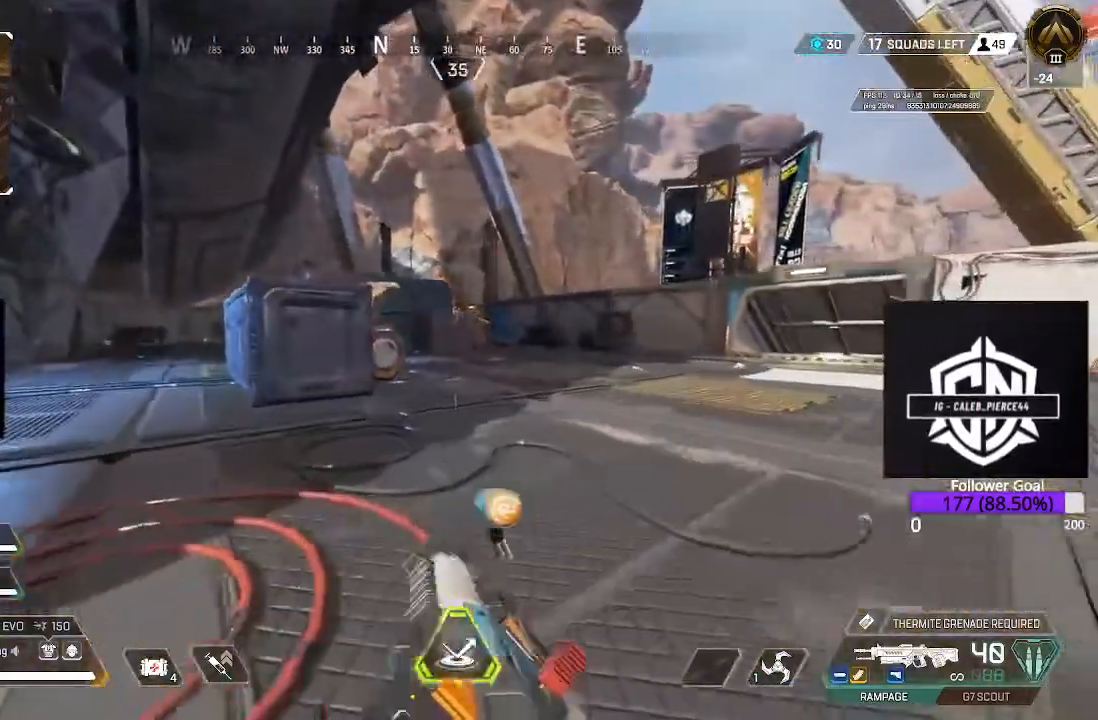
{"buttons": [], "left_stick": "up", "right_stick": "center", "events": [[367, "right_stick", "left"], [483, "right_stick", "center"]]}
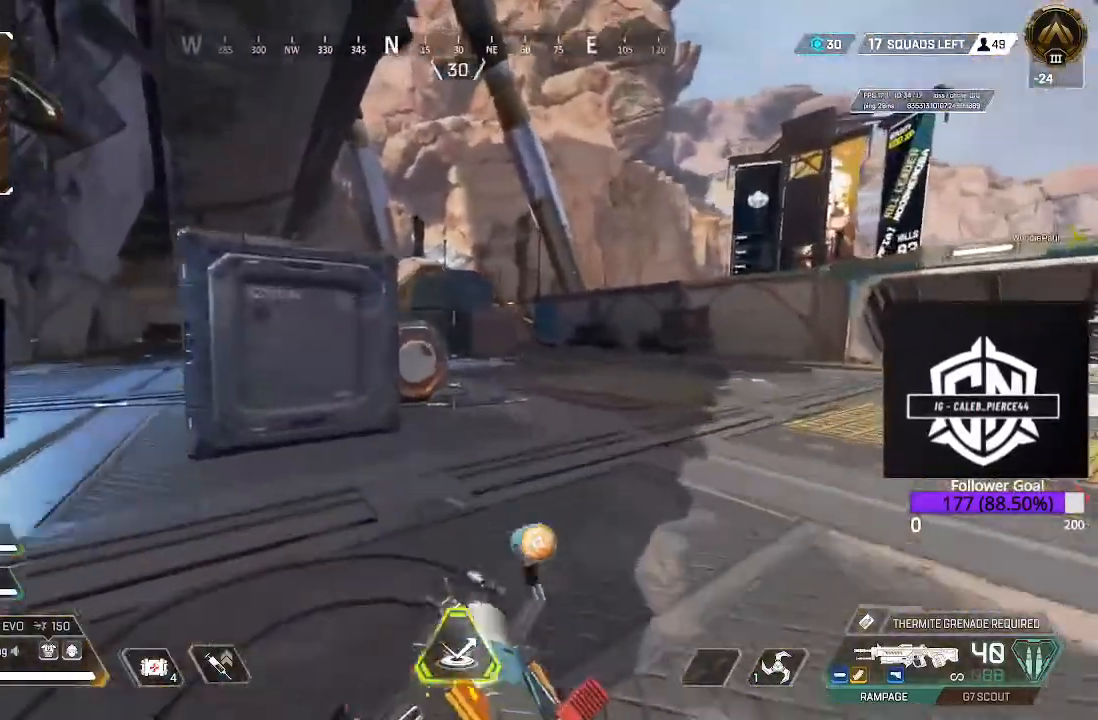
{"buttons": [], "left_stick": "up", "right_stick": "center", "events": [[50, "right_stick", "right"], [233, "right_stick", "center"]]}
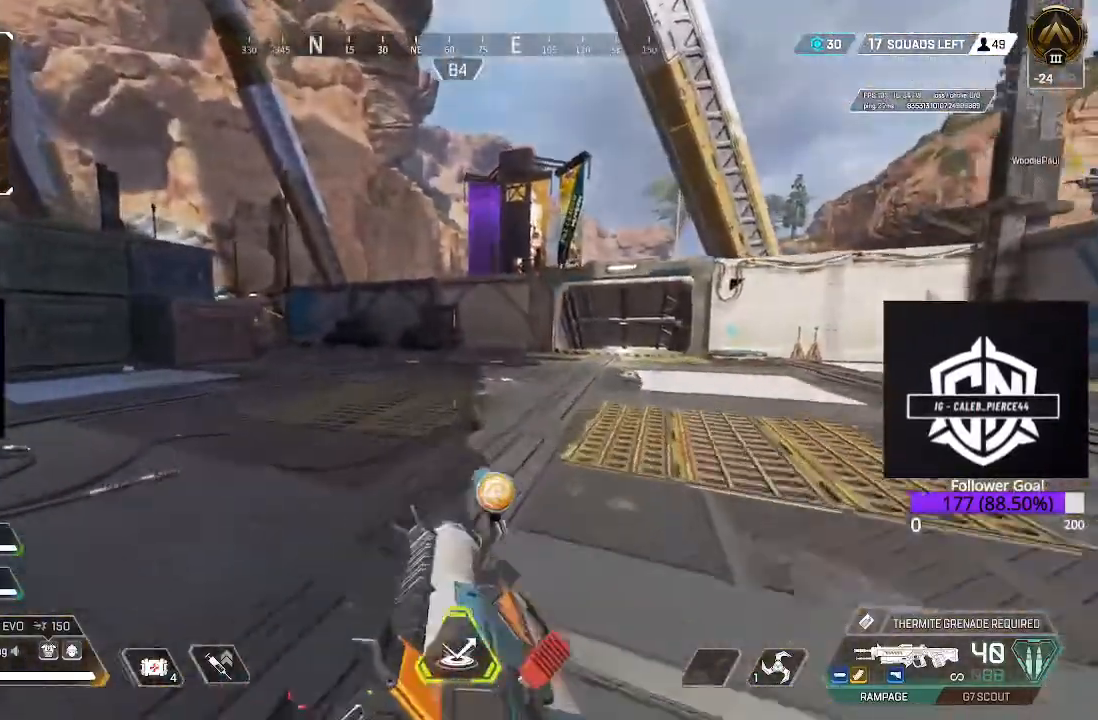
{"buttons": [], "left_stick": "up", "right_stick": "down-right", "events": [[333, "right_stick", "down-right"]]}